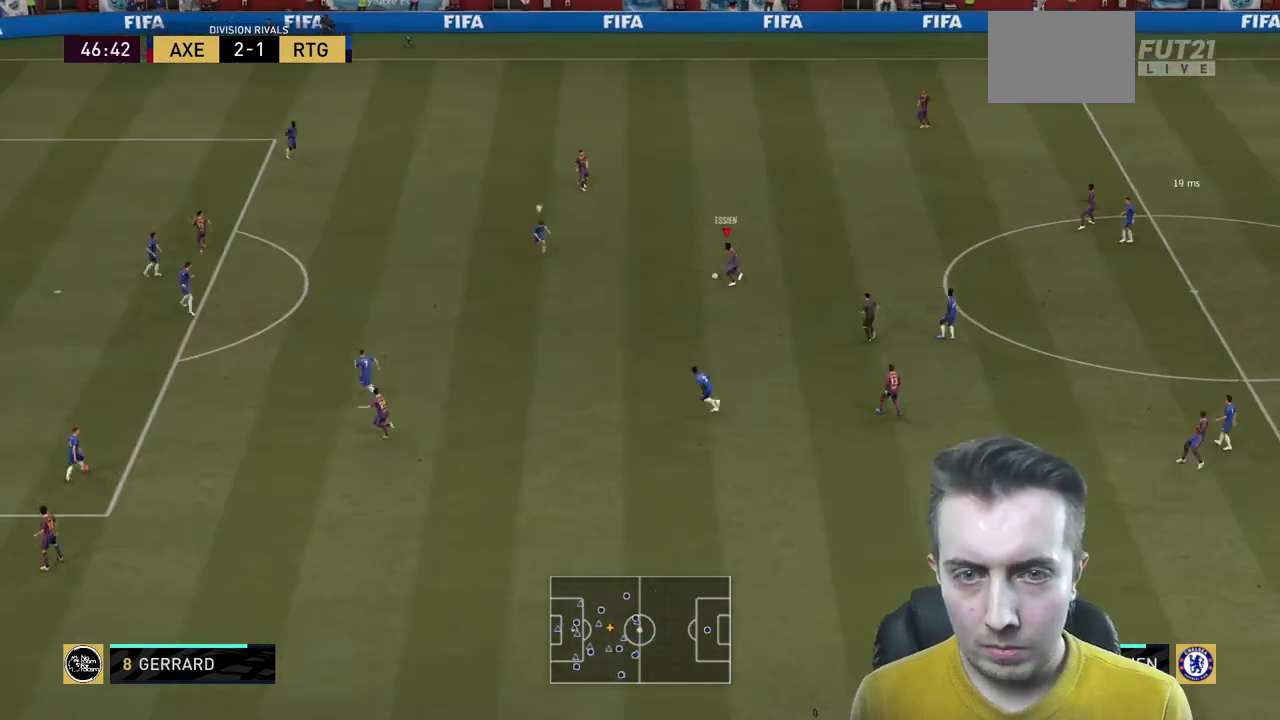
Gameplay with a controller (Xbox layout); each line is a JSON object with the inputs held at the frame after it. "events" lists button and stick changes between this image and that frame as [ms after this image, input, new state], when the widget could be followed in between. Not read: L3 R3.
{"buttons": [], "left_stick": "center", "right_stick": "center", "events": [[200, "left_stick", "center"]]}
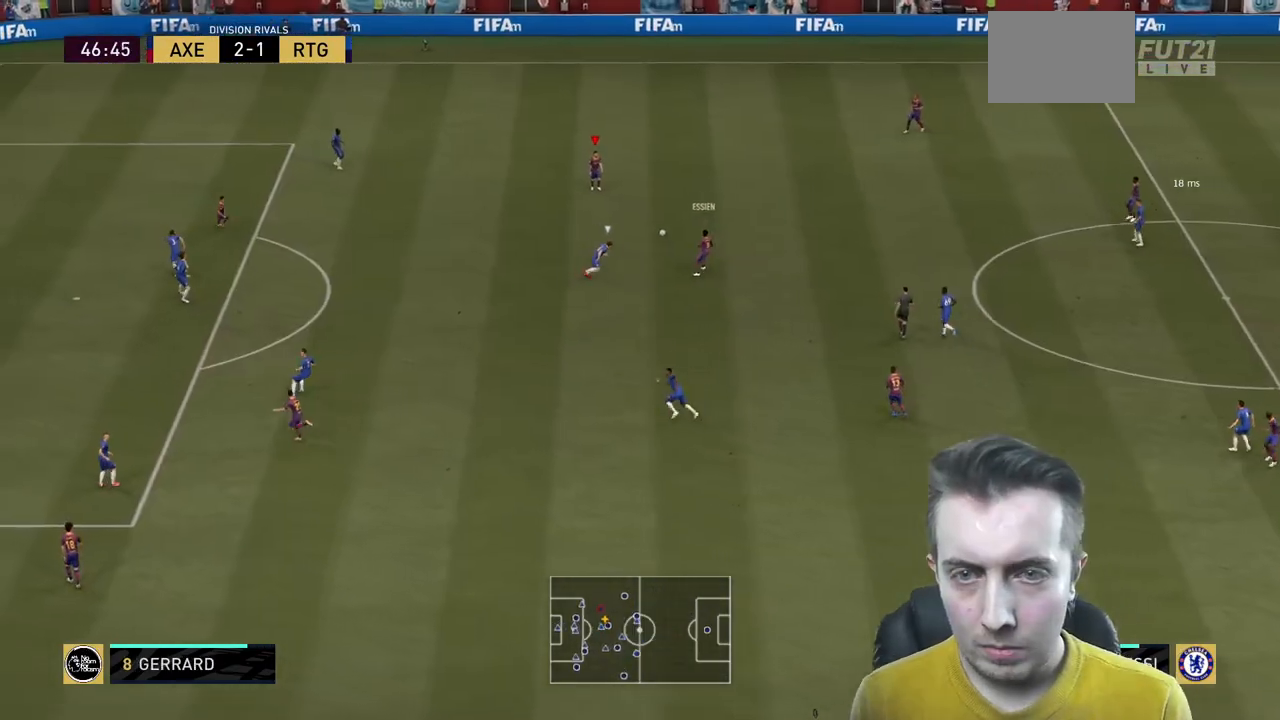
{"buttons": ["A"], "left_stick": "down-left", "right_stick": "center", "events": [[100, "left_stick", "down"], [200, "left_stick", "down-left"], [433, "A", "down"]]}
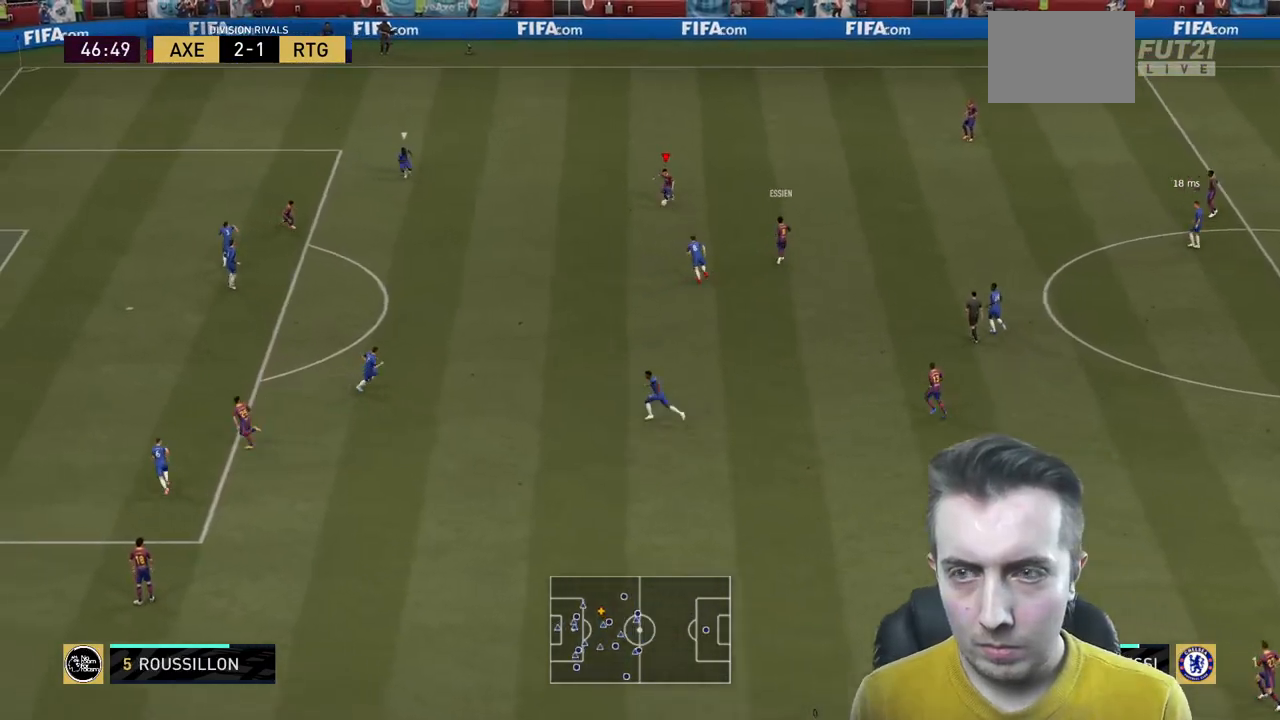
{"buttons": [], "left_stick": "down", "right_stick": "center", "events": [[34, "A", "up"], [200, "left_stick", "center"], [501, "left_stick", "down"]]}
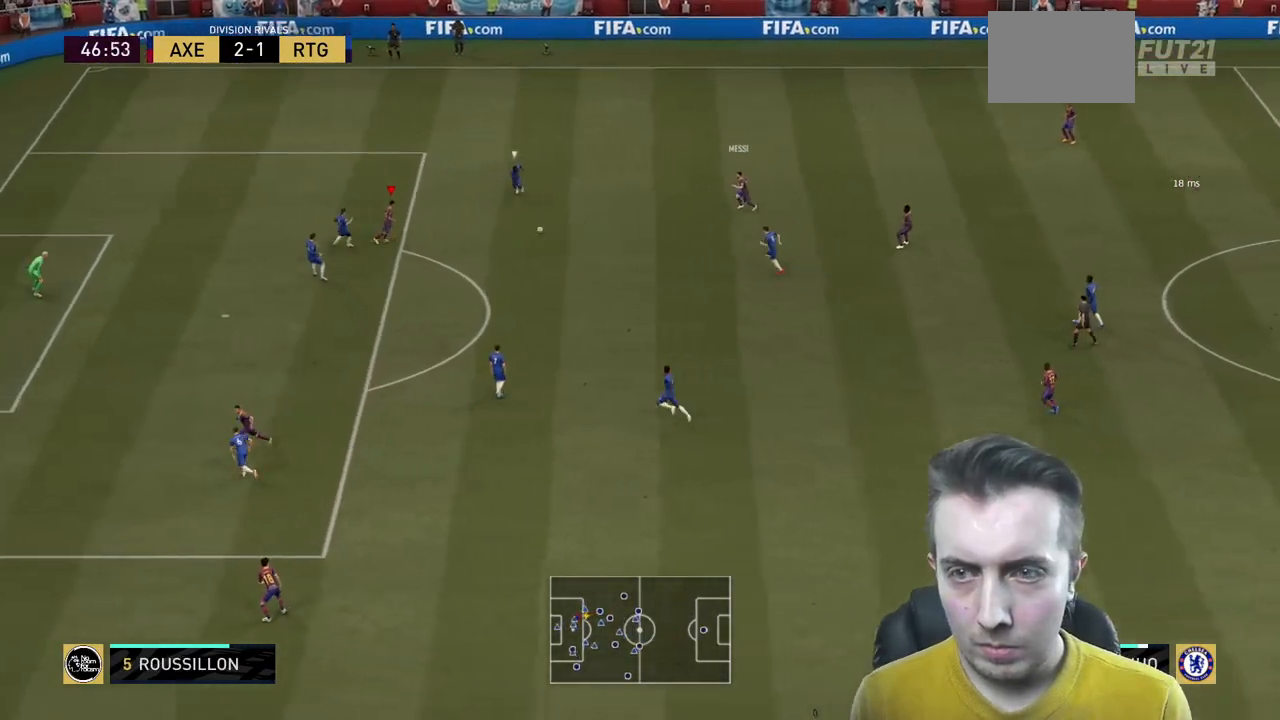
{"buttons": [], "left_stick": "up", "right_stick": "up-left", "events": [[267, "left_stick", "up"], [300, "right_stick", "up-left"]]}
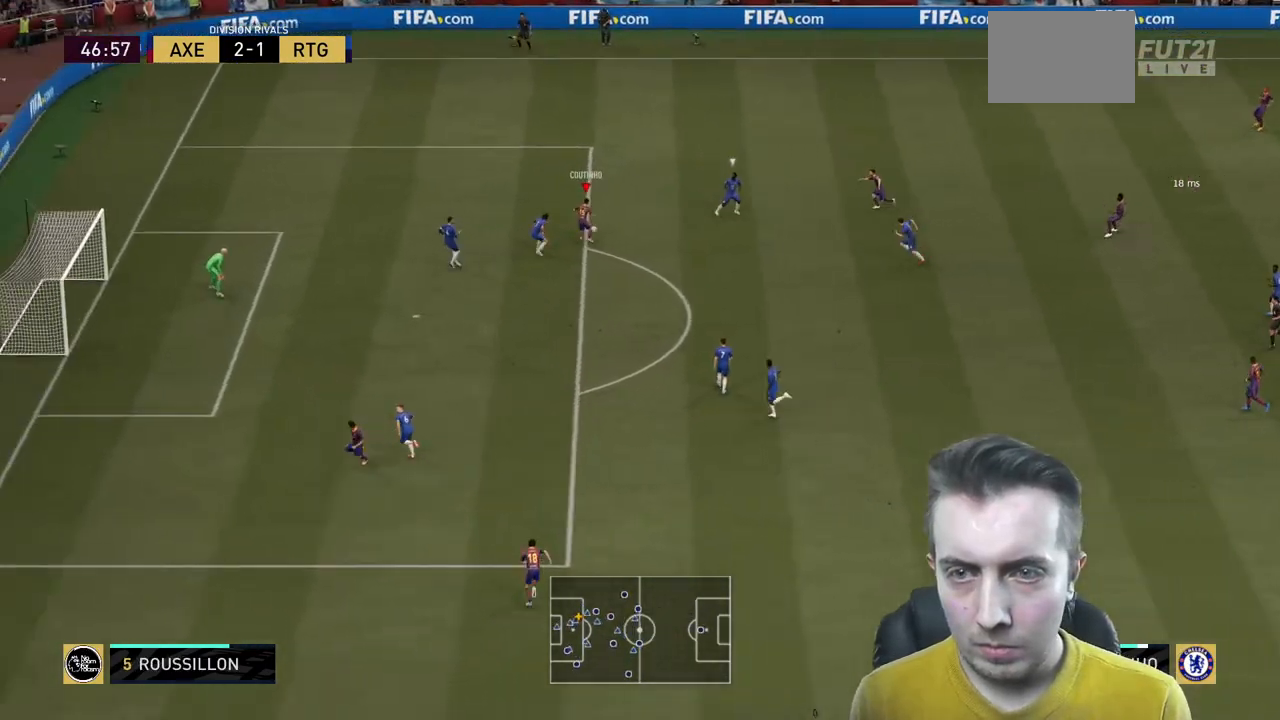
{"buttons": ["R2"], "left_stick": "up-left", "right_stick": "center", "events": [[100, "right_stick", "center"], [134, "R2", "down"], [200, "left_stick", "up-left"]]}
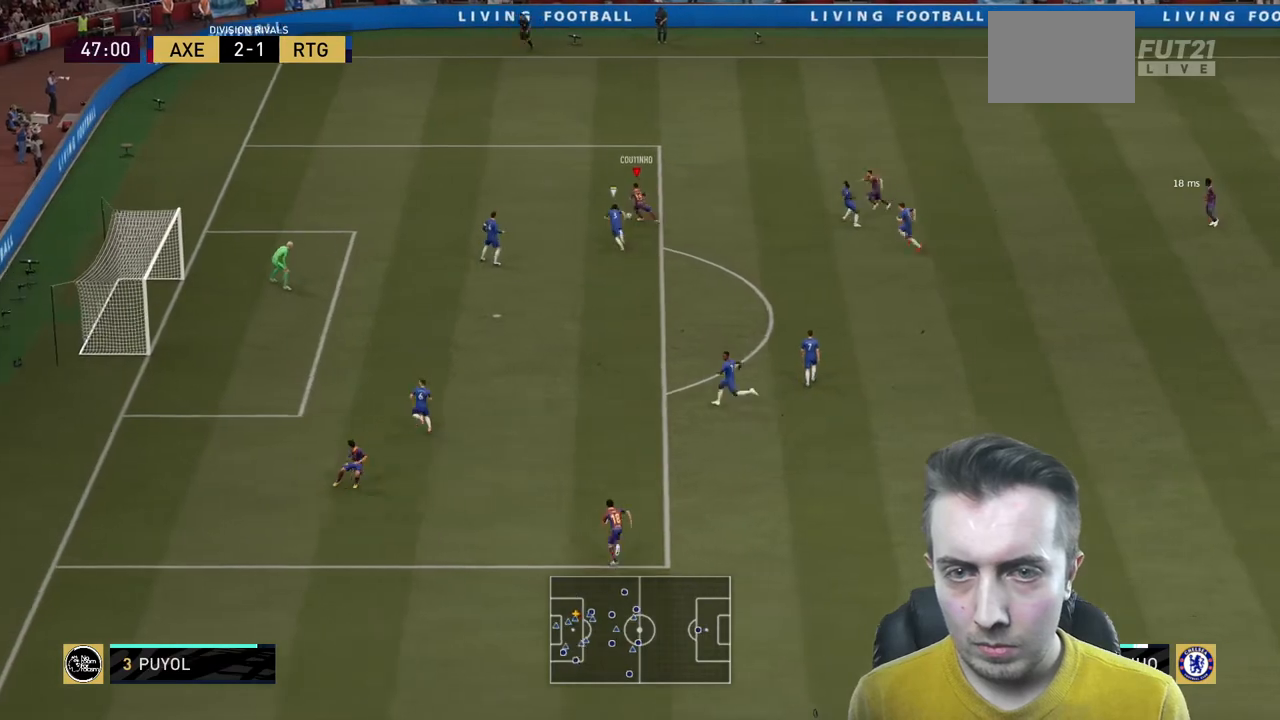
{"buttons": ["R2"], "left_stick": "left", "right_stick": "center", "events": [[500, "left_stick", "left"]]}
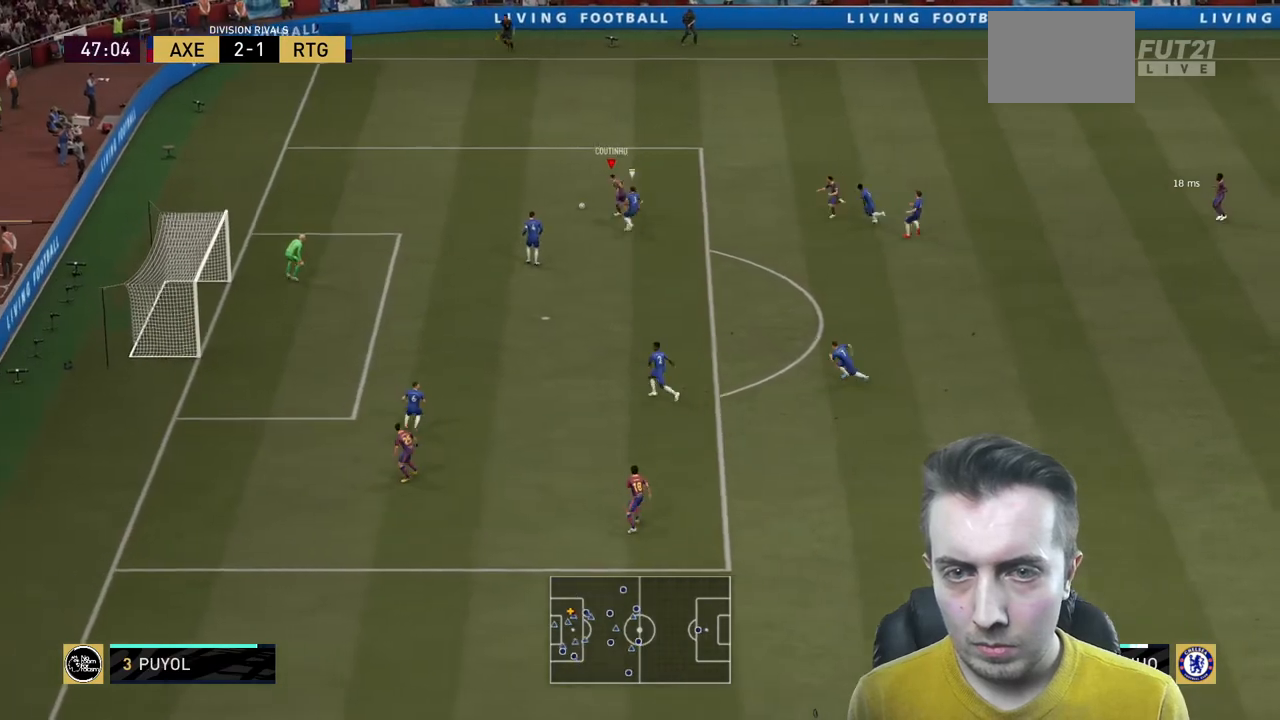
{"buttons": [], "left_stick": "center", "right_stick": "center", "events": [[334, "R2", "up"], [367, "left_stick", "center"]]}
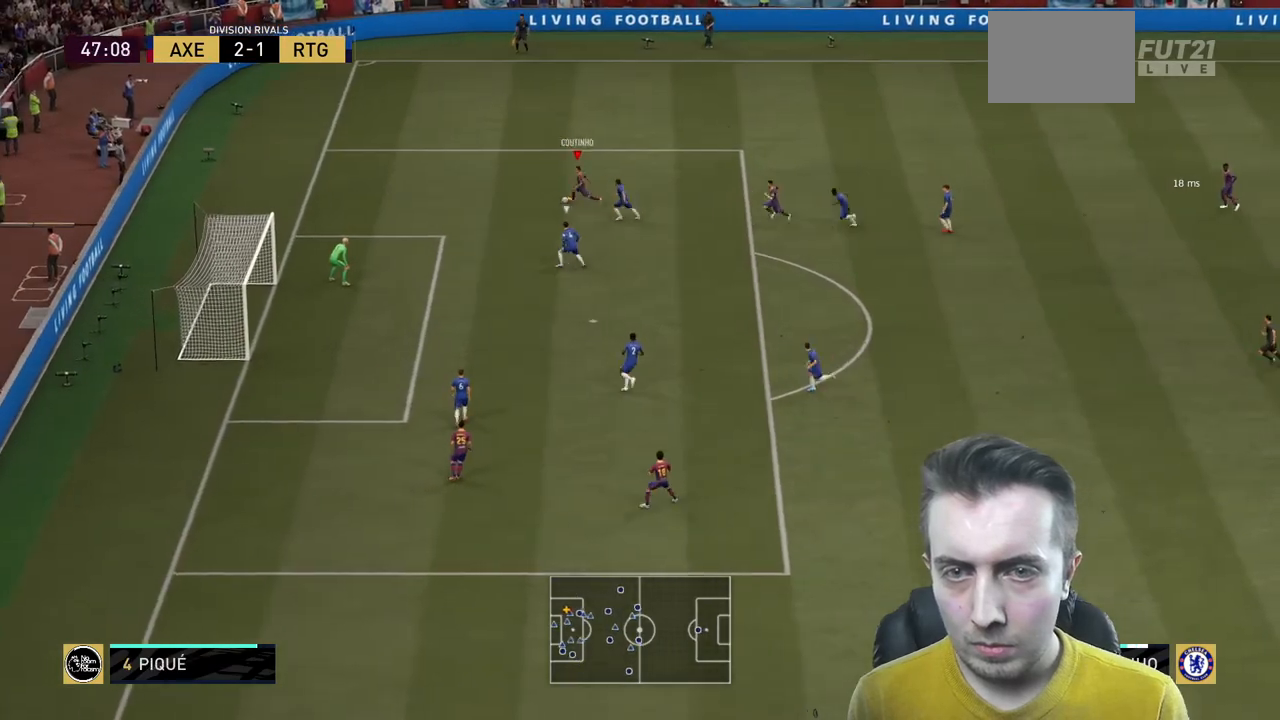
{"buttons": [], "left_stick": "up-right", "right_stick": "center", "events": [[333, "left_stick", "right"], [500, "left_stick", "up-right"]]}
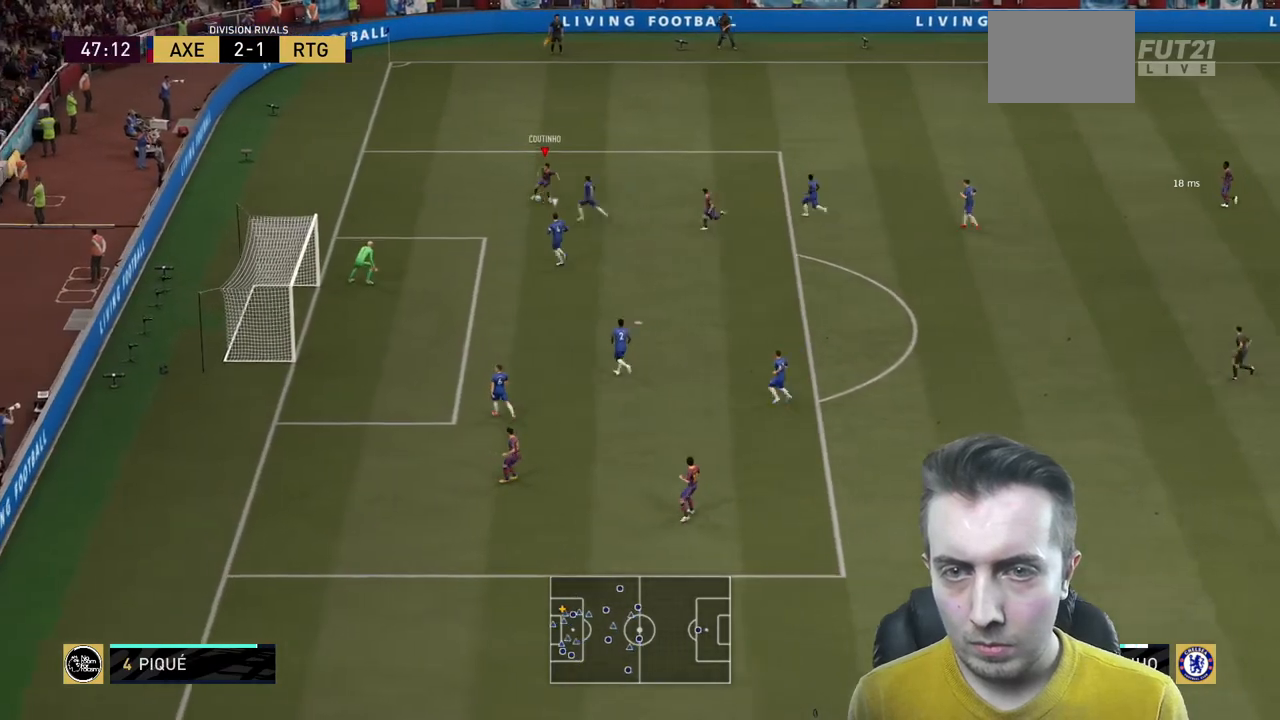
{"buttons": [], "left_stick": "up-left", "right_stick": "center", "events": [[167, "L2", "down"], [200, "left_stick", "up"], [234, "L2", "up"], [467, "left_stick", "up-left"]]}
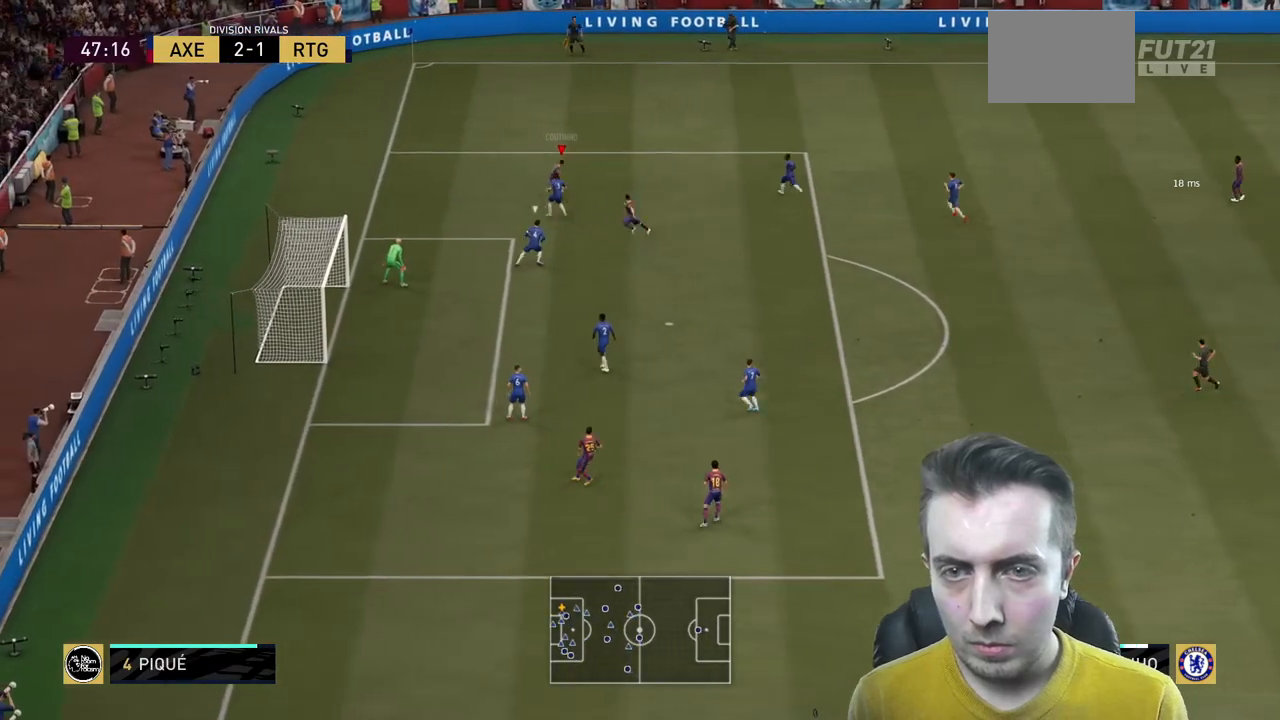
{"buttons": [], "left_stick": "left", "right_stick": "center", "events": [[33, "left_stick", "left"]]}
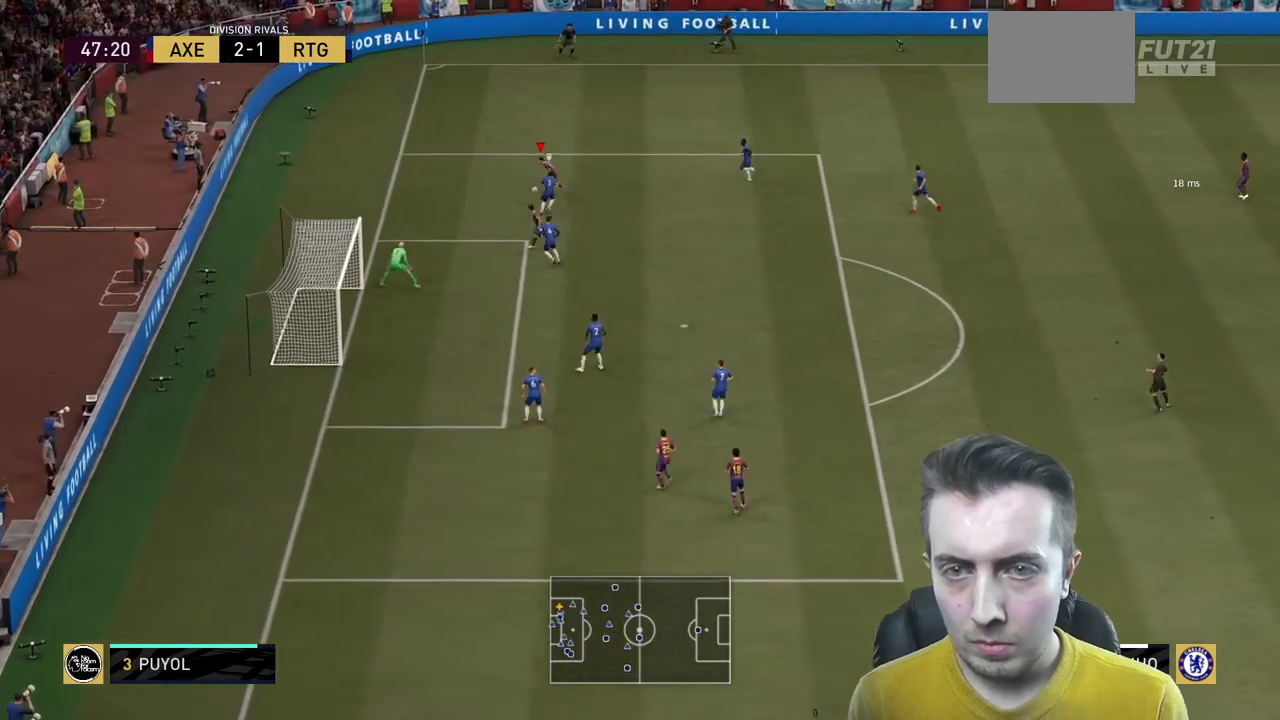
{"buttons": [], "left_stick": "down", "right_stick": "center", "events": [[134, "left_stick", "down-left"], [434, "left_stick", "down"]]}
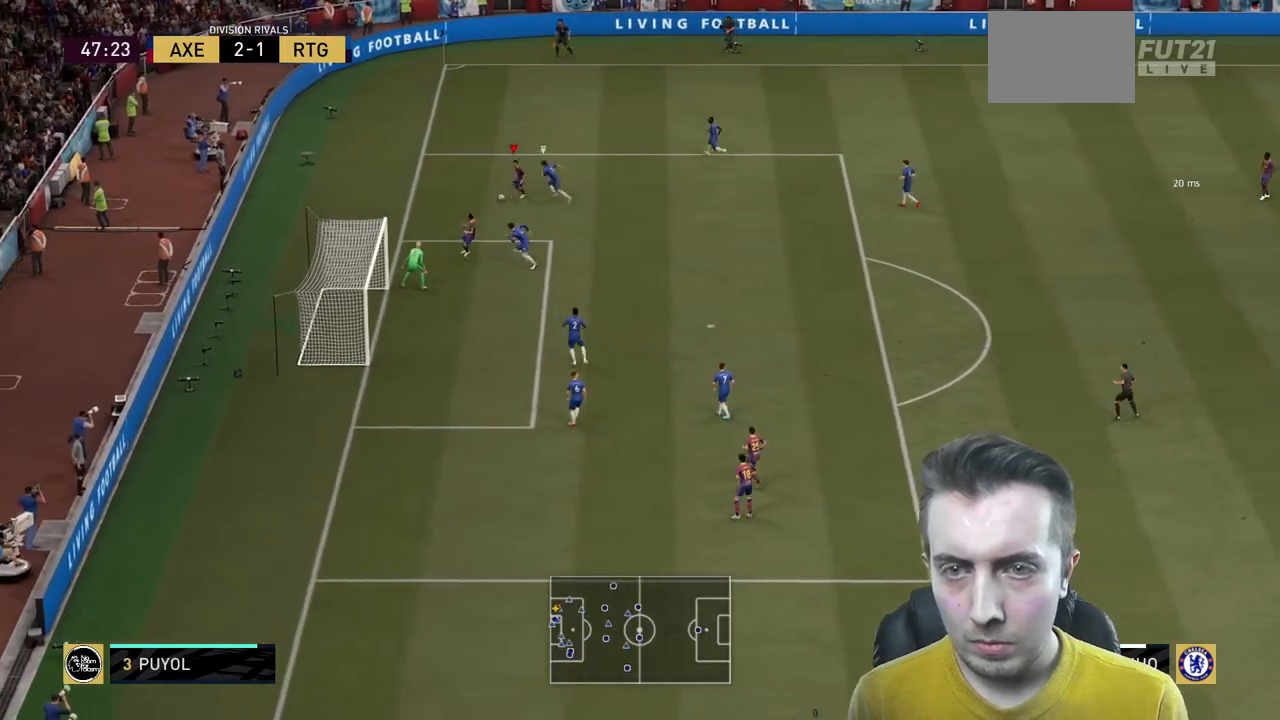
{"buttons": [], "left_stick": "down", "right_stick": "center", "events": [[167, "L2", "down"], [233, "L2", "up"]]}
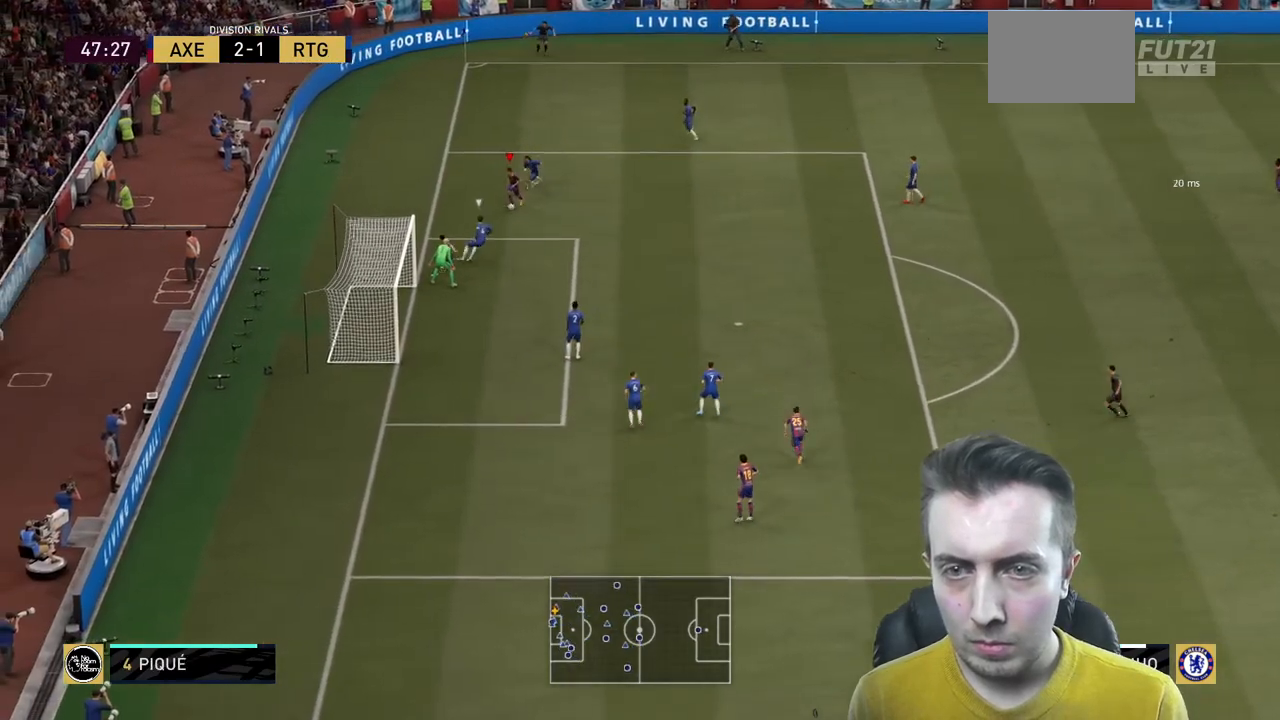
{"buttons": [], "left_stick": "right", "right_stick": "center", "events": [[167, "left_stick", "down-right"], [467, "left_stick", "right"]]}
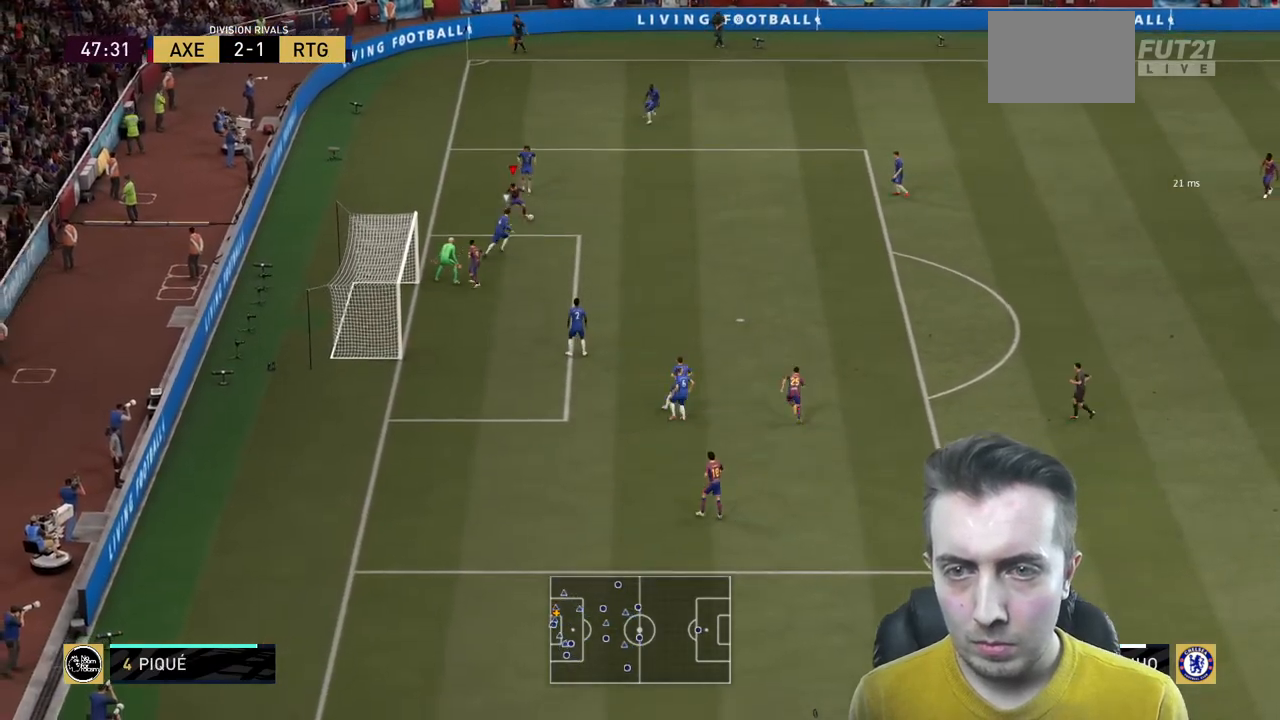
{"buttons": [], "left_stick": "right", "right_stick": "center", "events": []}
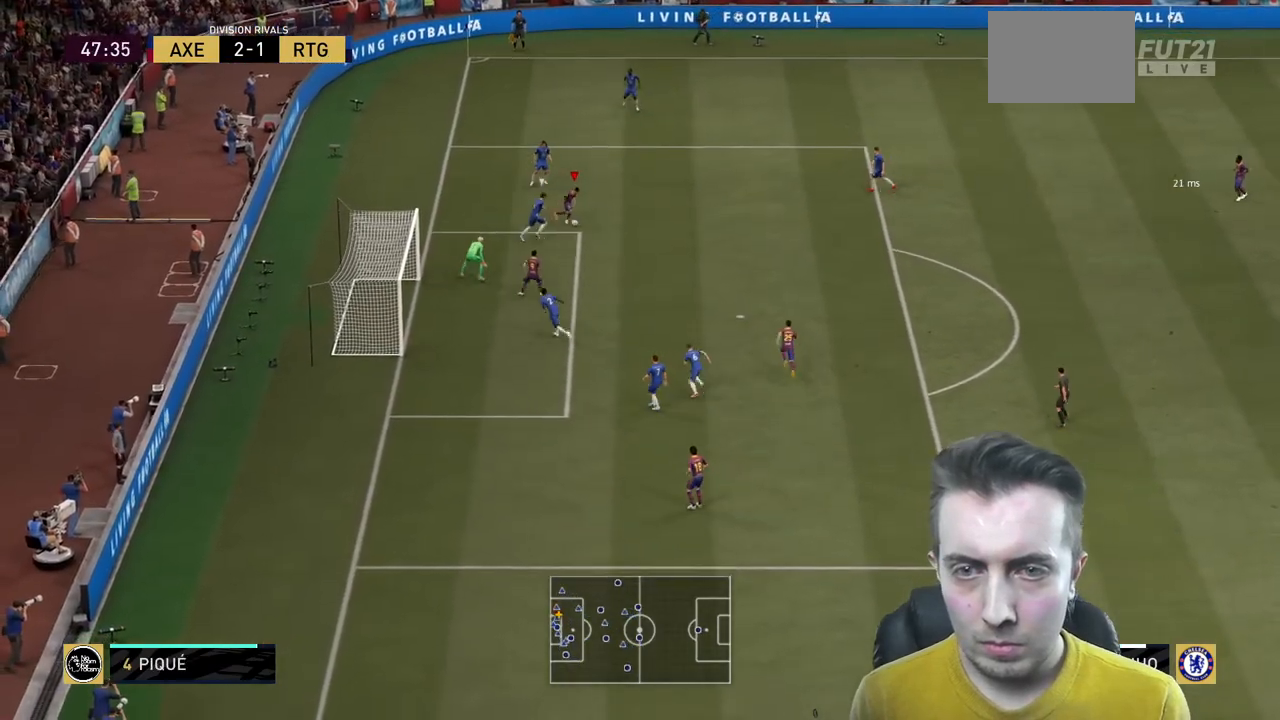
{"buttons": [], "left_stick": "right", "right_stick": "center", "events": []}
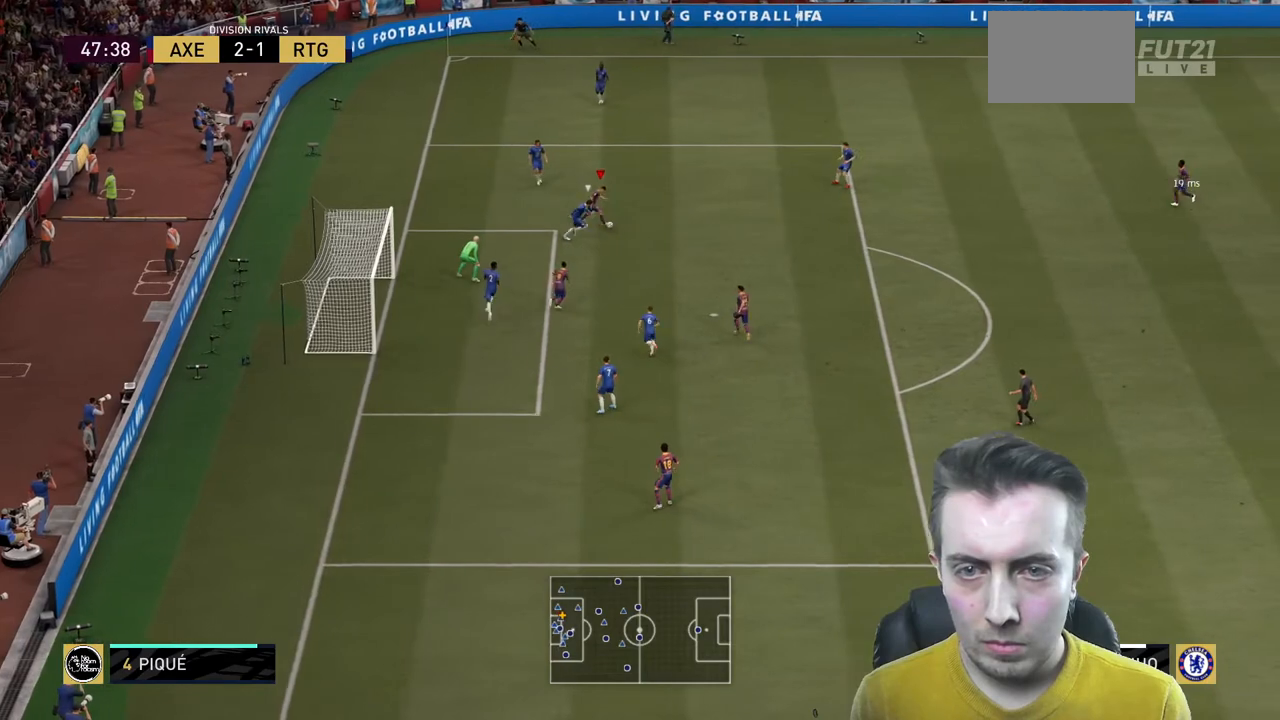
{"buttons": ["R2"], "left_stick": "left", "right_stick": "center", "events": [[133, "left_stick", "up"], [200, "left_stick", "up-left"], [367, "left_stick", "left"], [400, "R2", "down"]]}
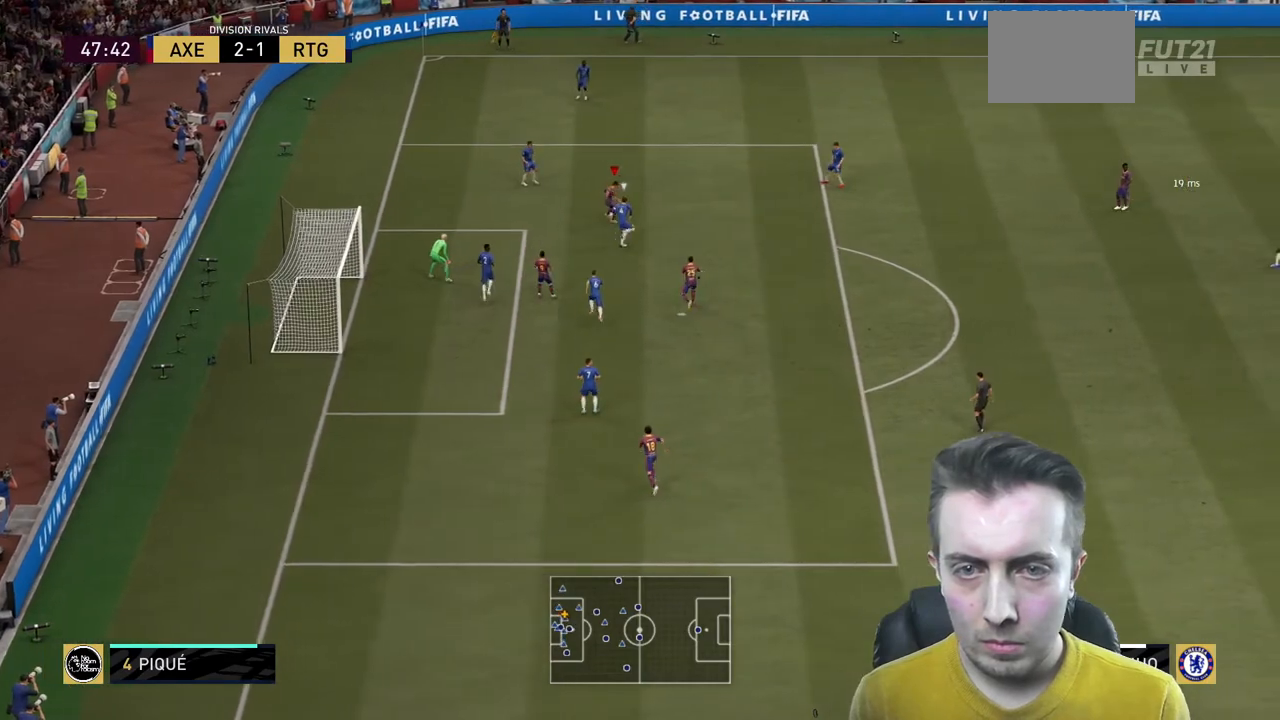
{"buttons": ["B"], "left_stick": "left", "right_stick": "center", "events": [[34, "R2", "up"], [434, "B", "down"]]}
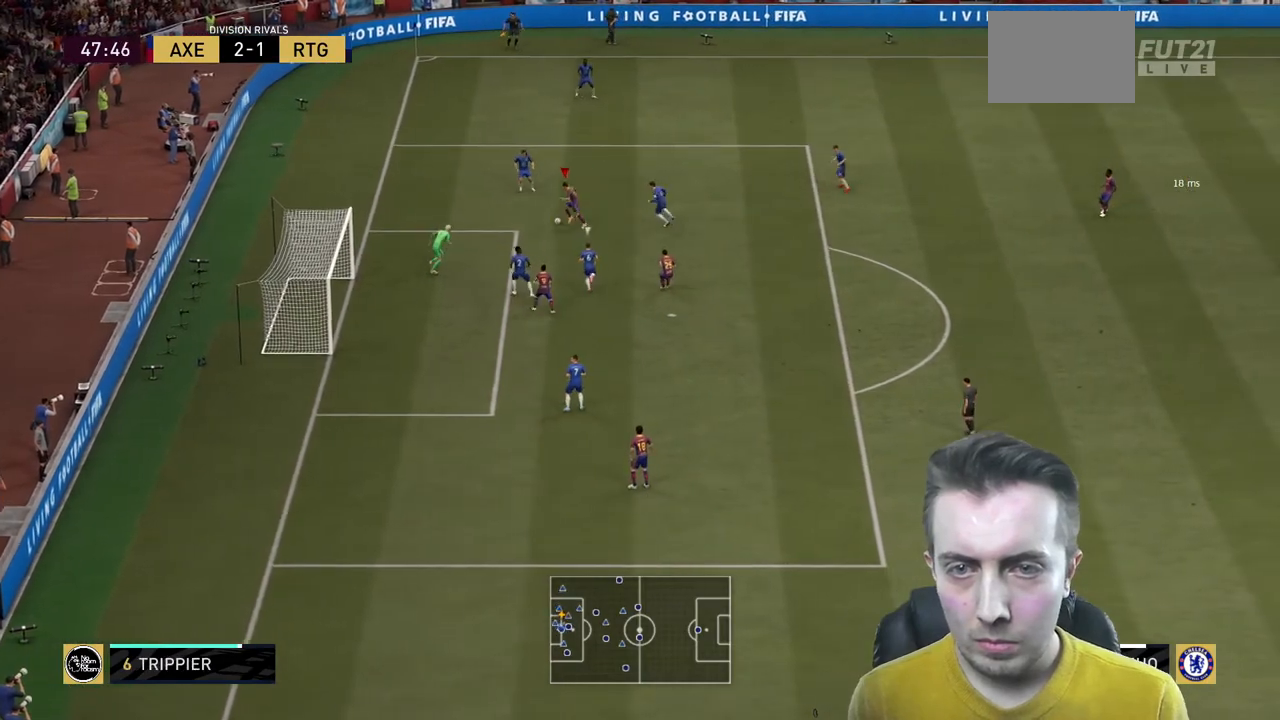
{"buttons": ["B", "R2"], "left_stick": "center", "right_stick": "center", "events": [[33, "left_stick", "down"], [100, "R2", "down"], [233, "B", "up"], [367, "B", "down"], [500, "left_stick", "center"]]}
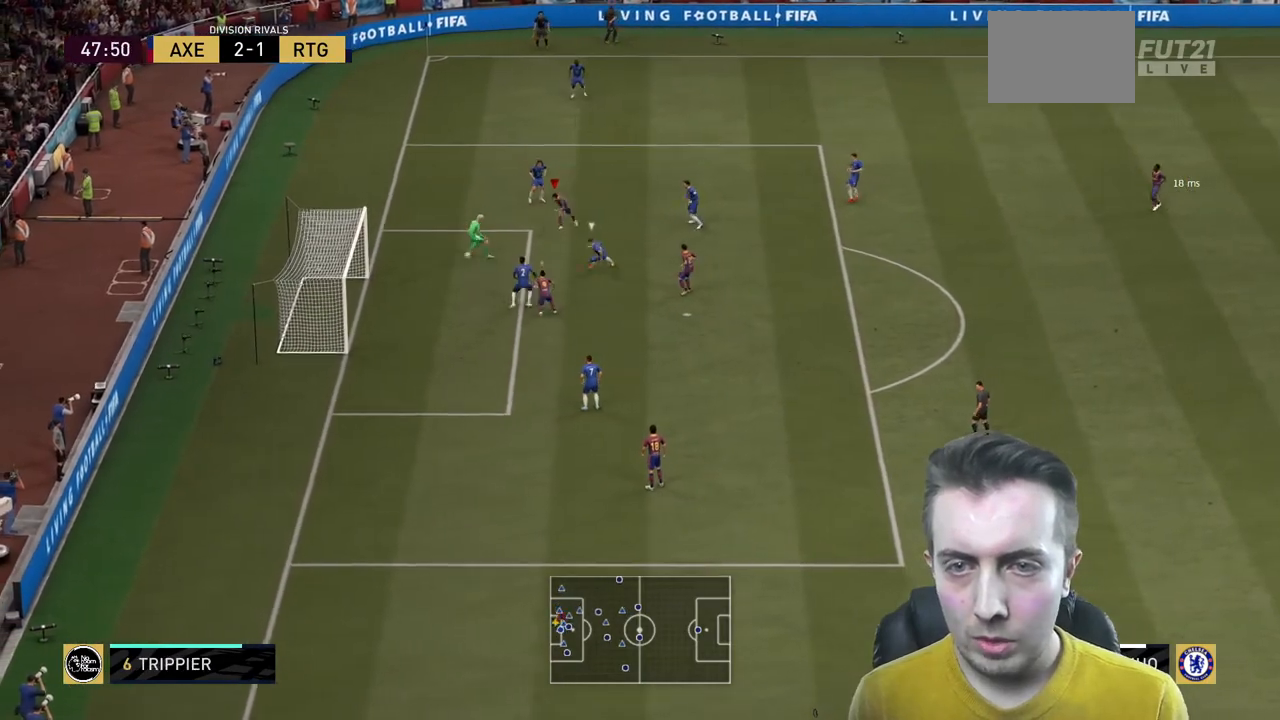
{"buttons": ["R2"], "left_stick": "up-left", "right_stick": "center", "events": [[134, "B", "up"], [234, "left_stick", "left"], [467, "left_stick", "up-left"]]}
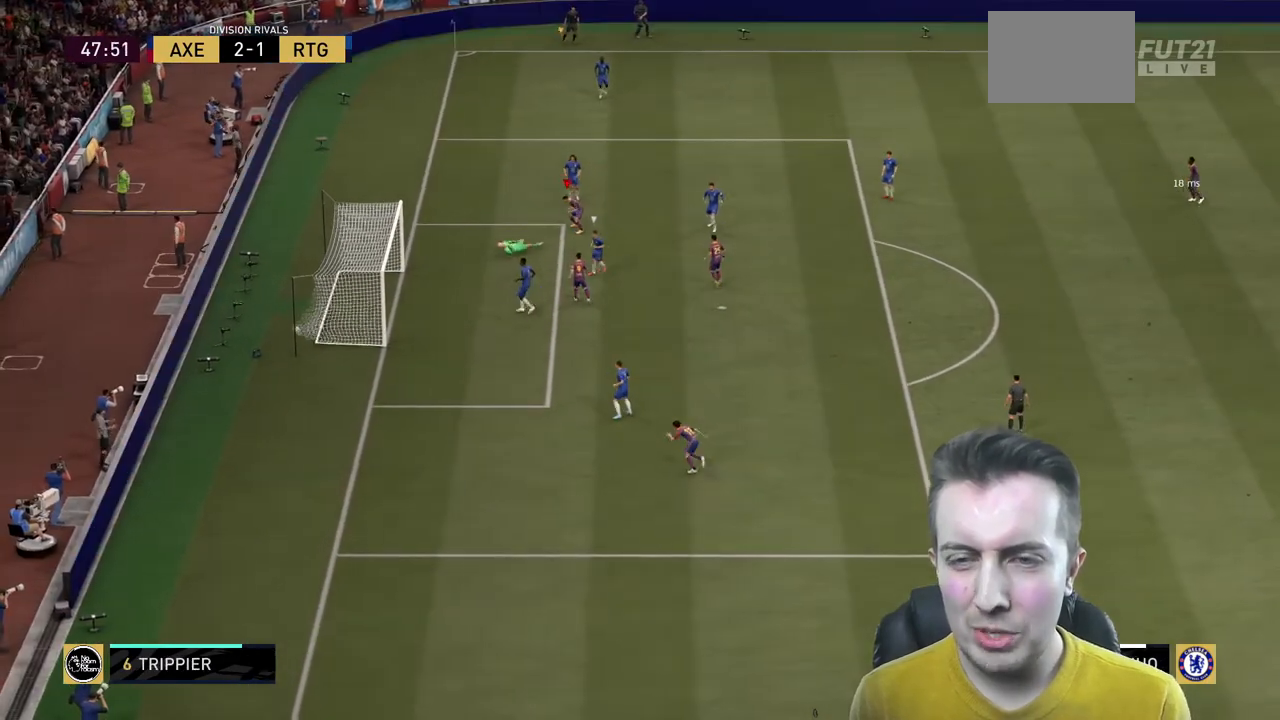
{"buttons": [], "left_stick": "up", "right_stick": "center", "events": [[33, "left_stick", "up"], [66, "R2", "up"]]}
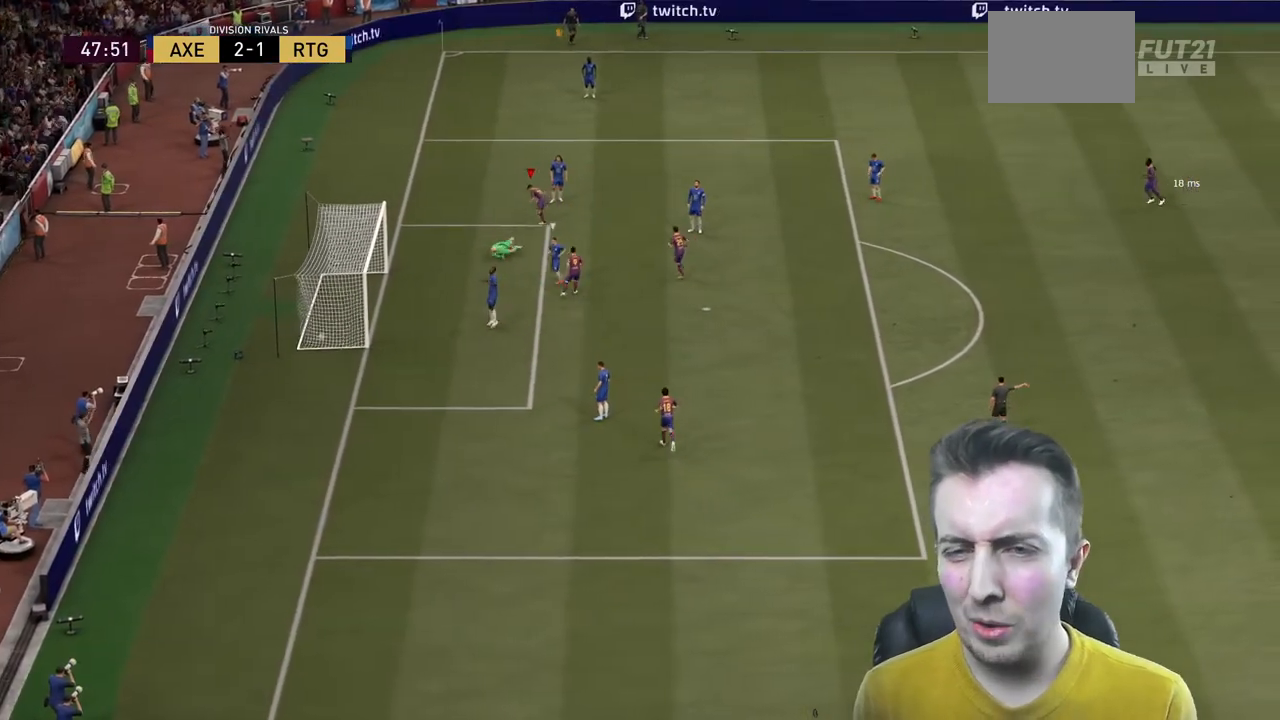
{"buttons": ["L1"], "left_stick": "up", "right_stick": "center", "events": [[334, "L1", "down"], [401, "R1", "down"], [501, "R1", "up"]]}
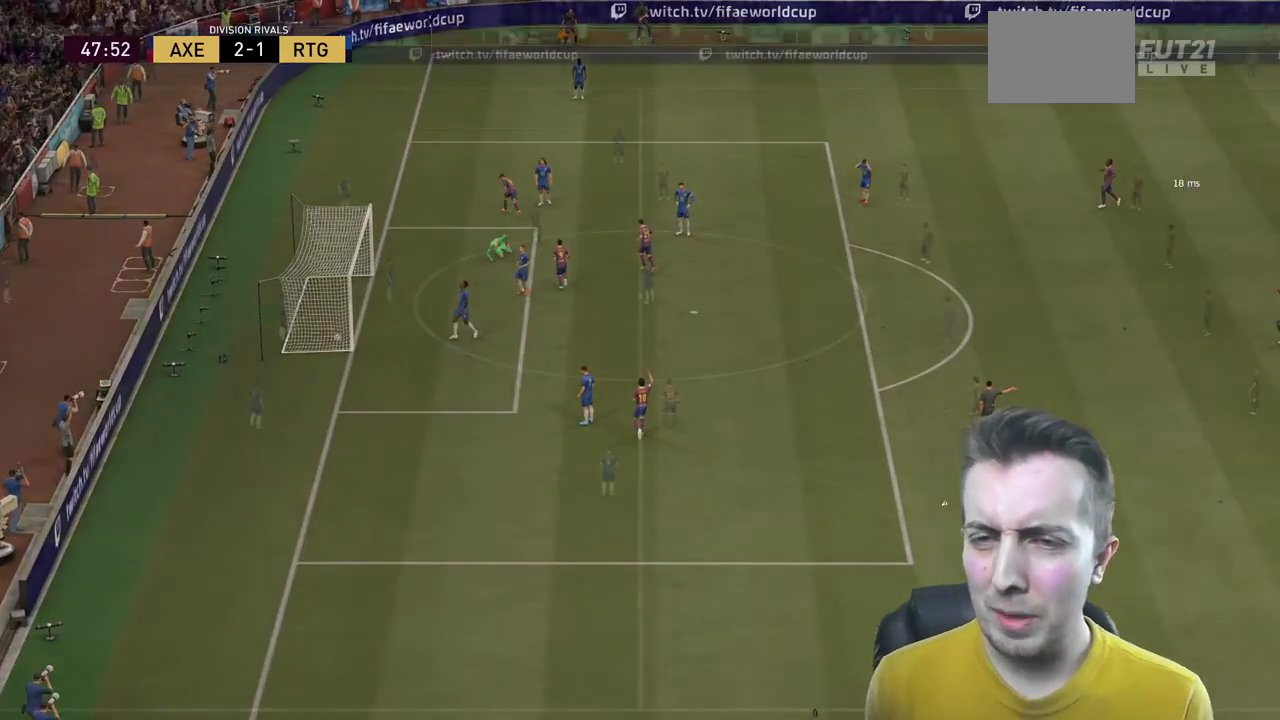
{"buttons": [], "left_stick": "center", "right_stick": "center"}
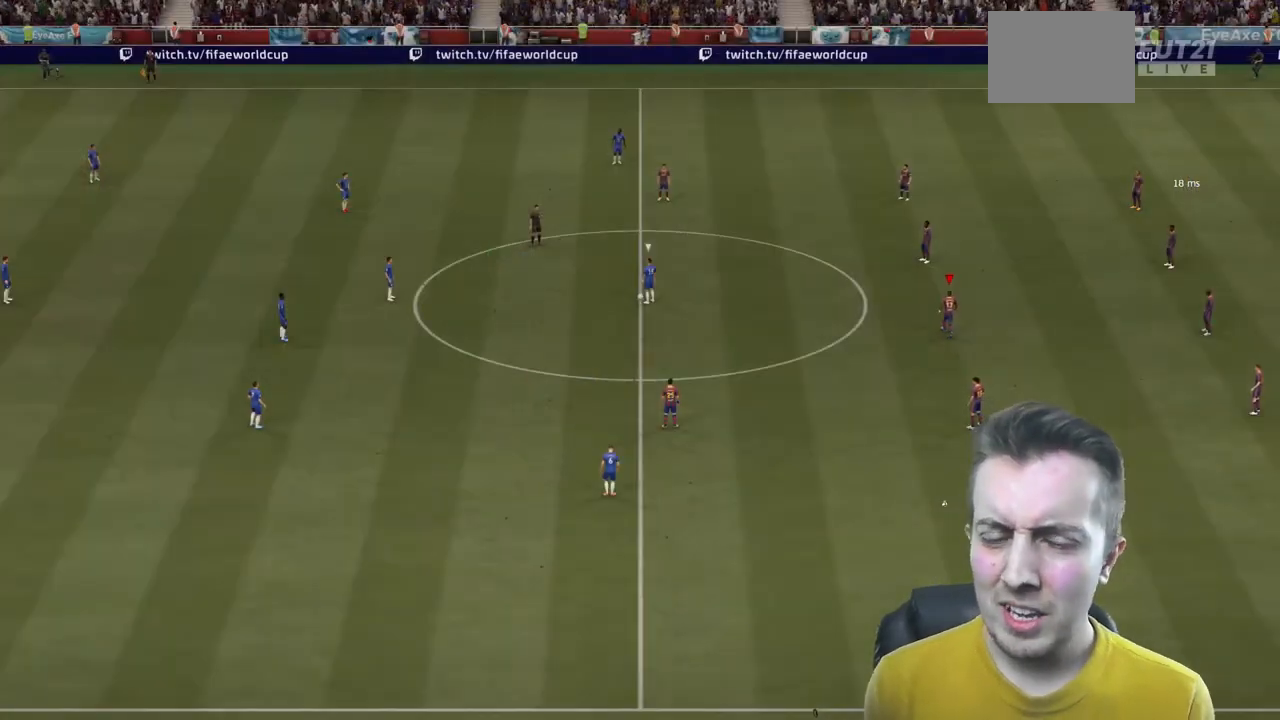
{"buttons": [], "left_stick": "center", "right_stick": "center", "events": []}
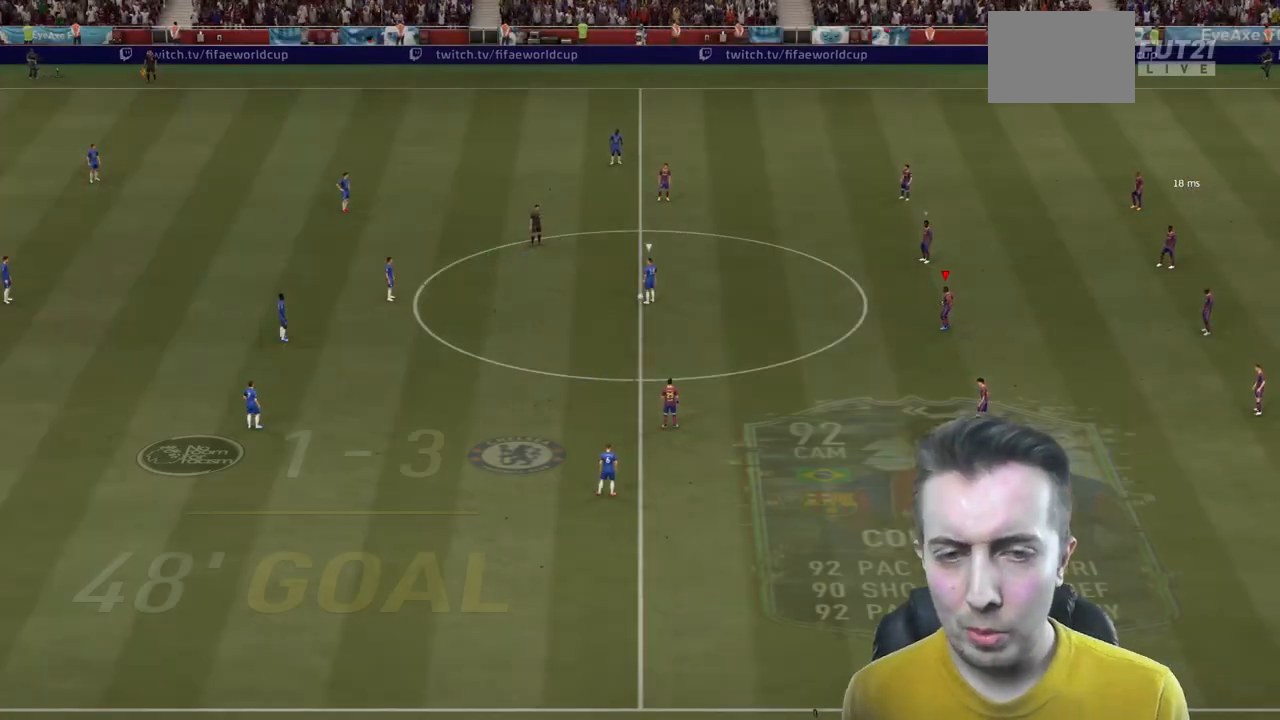
{"buttons": ["R2"], "left_stick": "up", "right_stick": "center", "events": [[33, "right_stick", "down-left"], [66, "left_stick", "up-left"], [200, "right_stick", "center"], [267, "R2", "down"], [400, "left_stick", "up"]]}
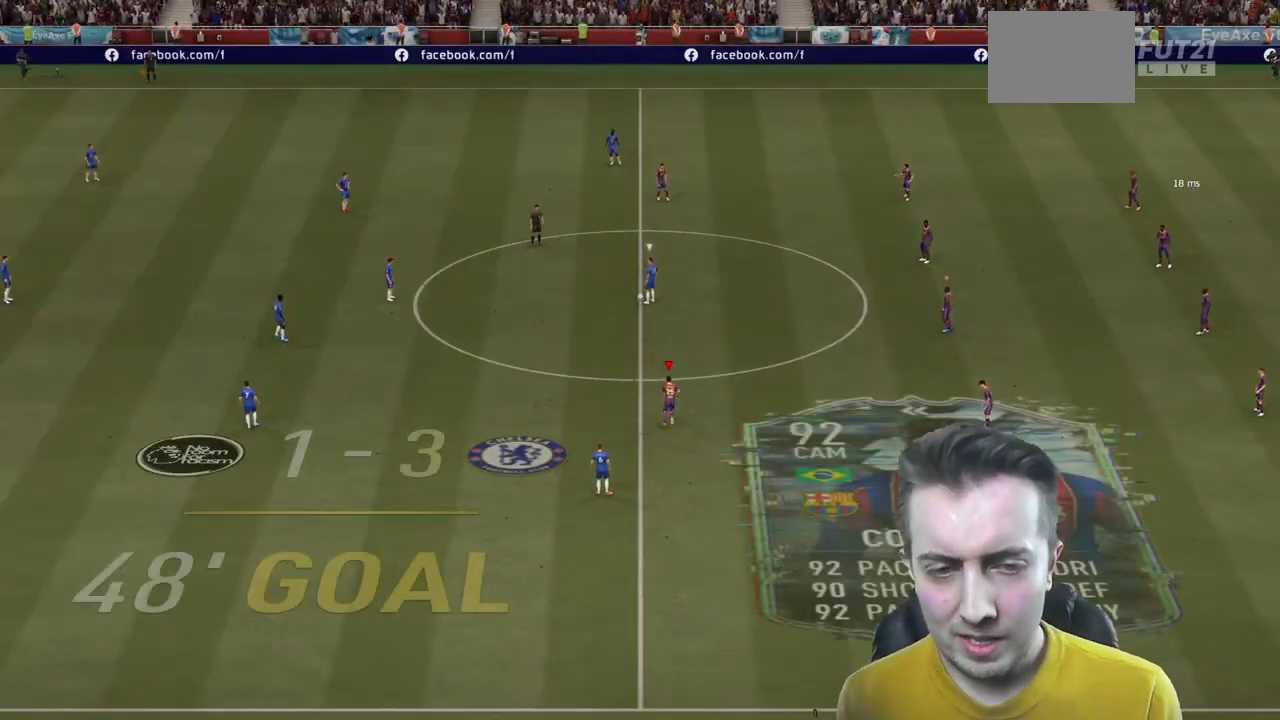
{"buttons": ["R2"], "left_stick": "up", "right_stick": "center", "events": []}
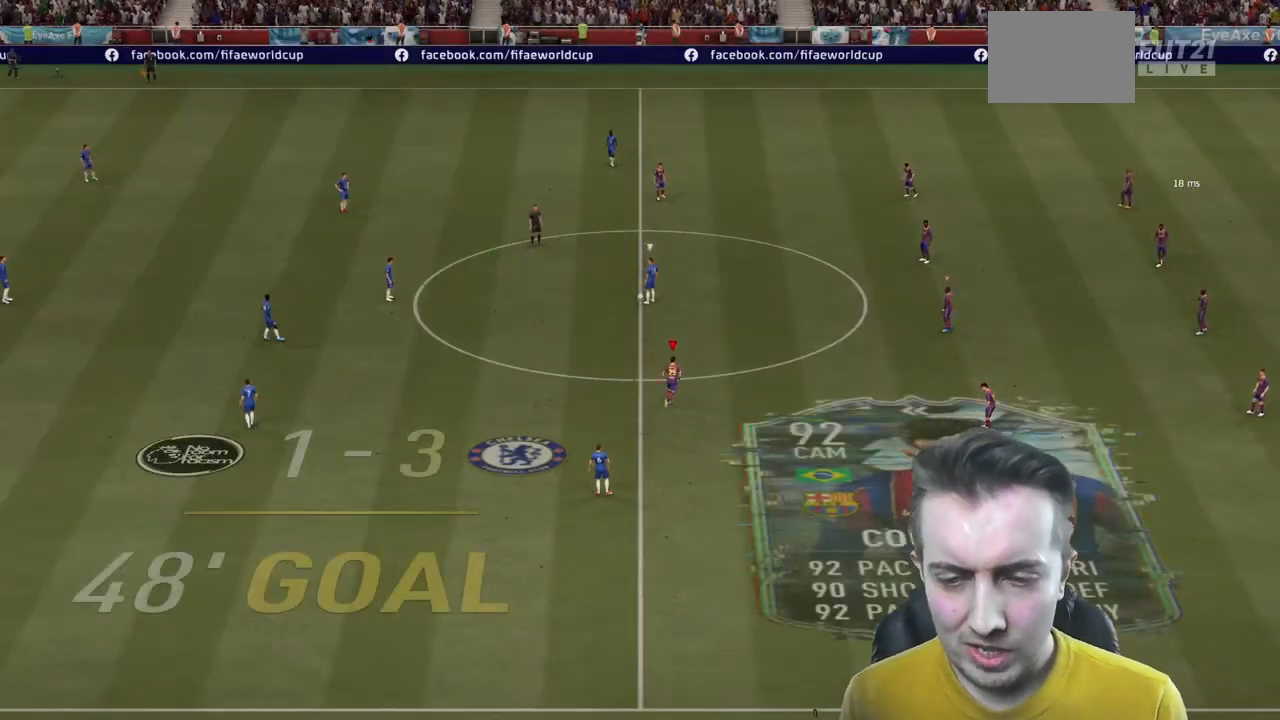
{"buttons": ["R2"], "left_stick": "up", "right_stick": "center", "events": []}
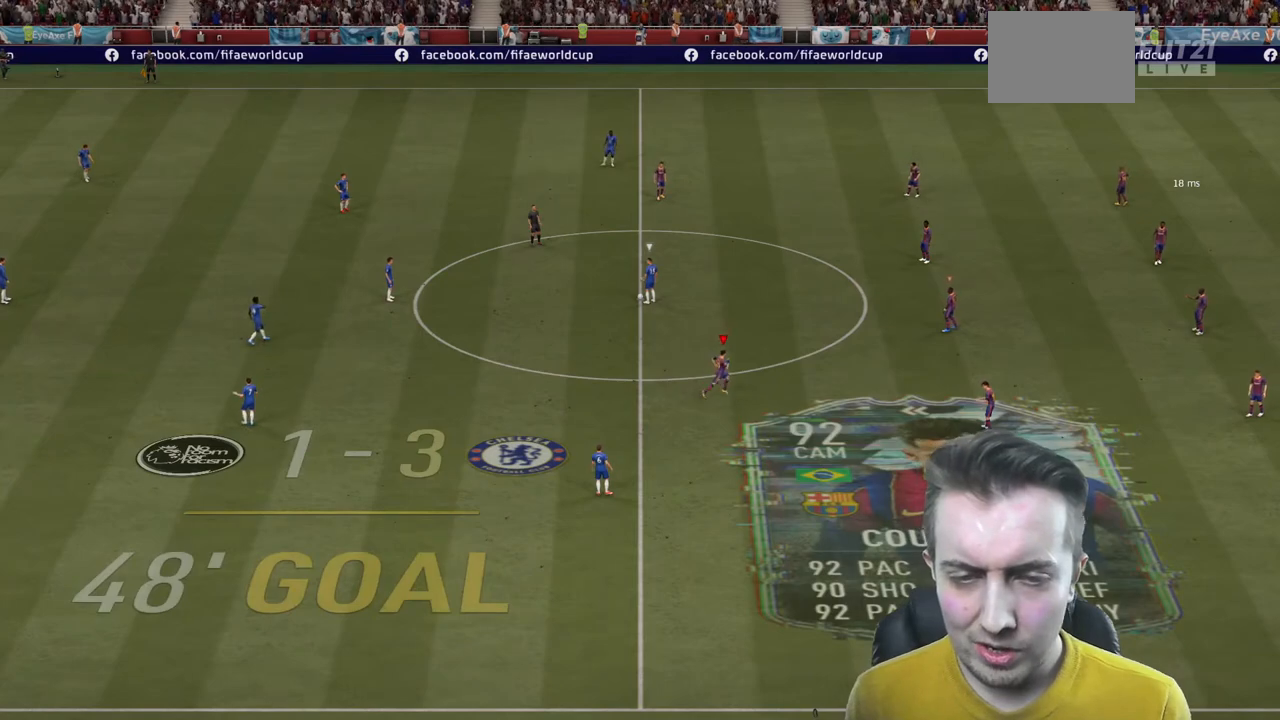
{"buttons": ["L2", "R2"], "left_stick": "left", "right_stick": "center", "events": [[167, "left_stick", "up-left"], [367, "L2", "down"], [501, "left_stick", "left"]]}
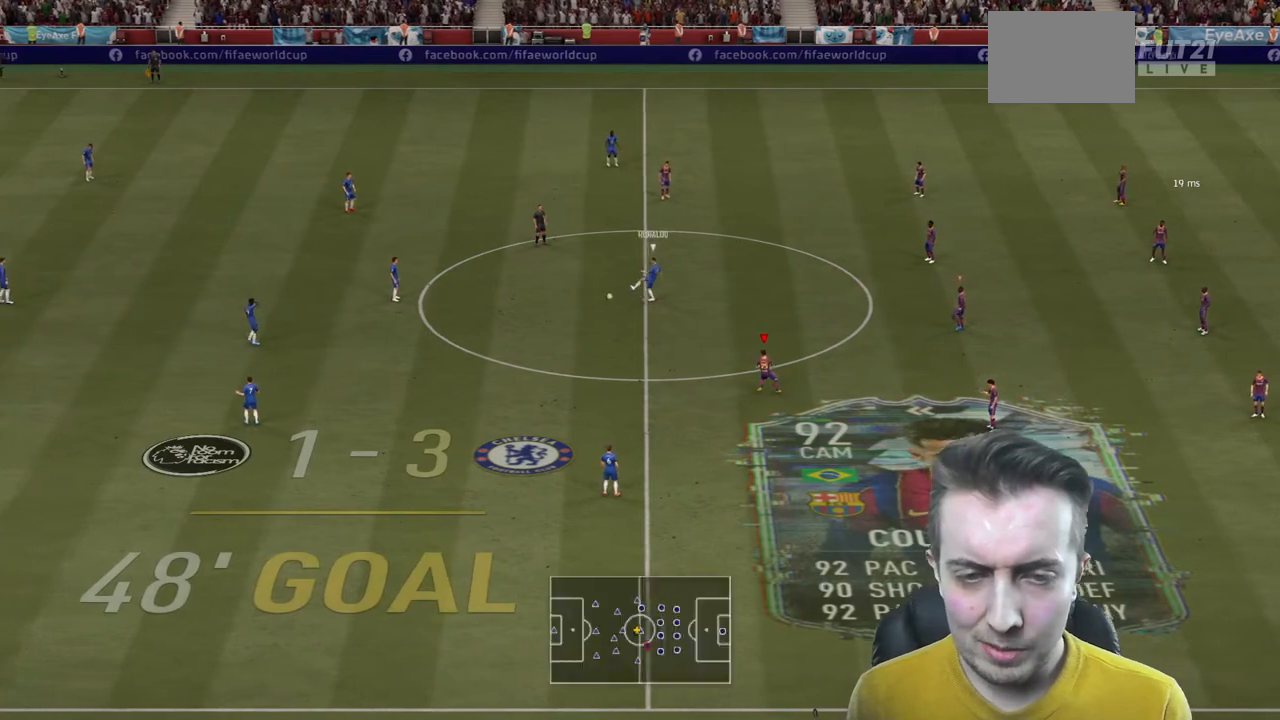
{"buttons": ["R2"], "left_stick": "up-left", "right_stick": "center", "events": [[66, "L2", "up"], [400, "left_stick", "up-left"]]}
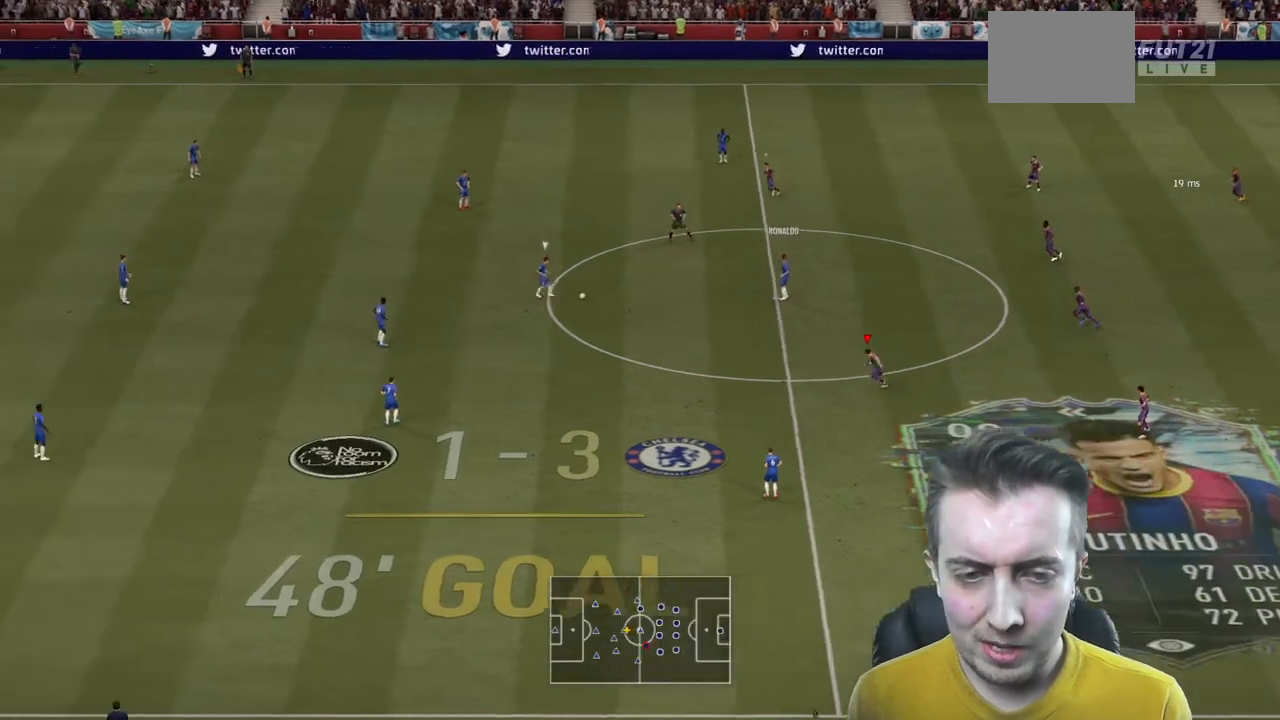
{"buttons": ["R2"], "left_stick": "up", "right_stick": "center", "events": [[434, "left_stick", "up"]]}